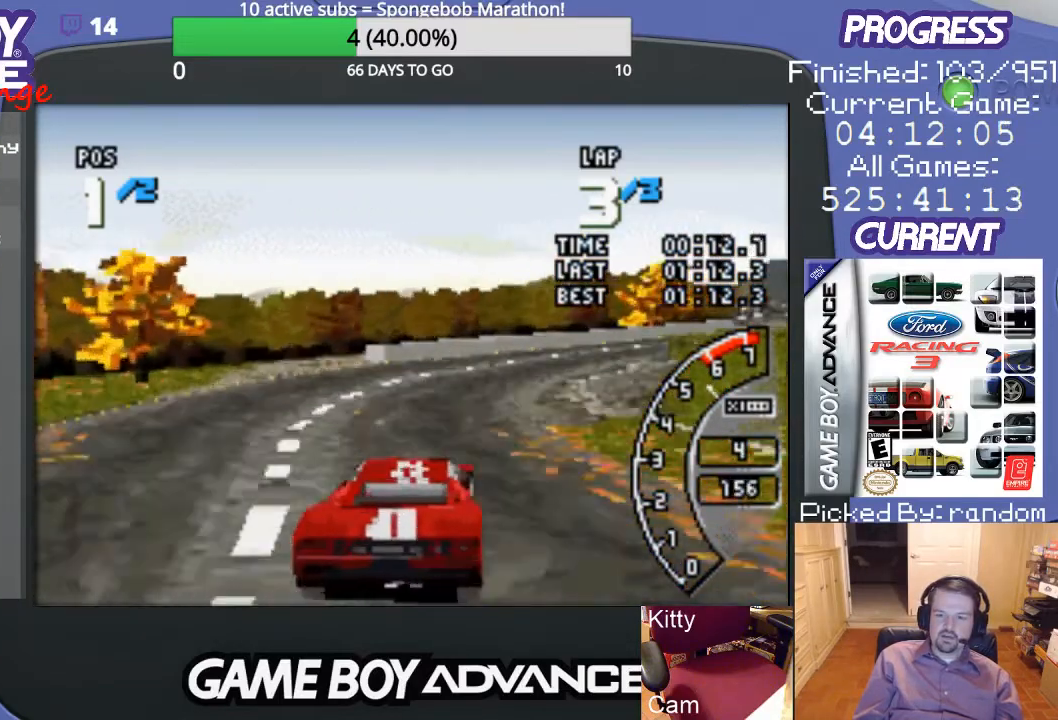
Gameplay with a controller (Nintendo layout); each line is a JSON object with the inputs held at the frame after it. "events" lists button and stick changes between this image and that frame as [ms after this image, input, new state], when the widget could be followed in between. Not read: L3 R3.
{"buttons": ["A"], "events": [[200, "DPAD_RIGHT", "down"], [333, "A", "up"], [433, "A", "down"], [467, "DPAD_RIGHT", "up"]]}
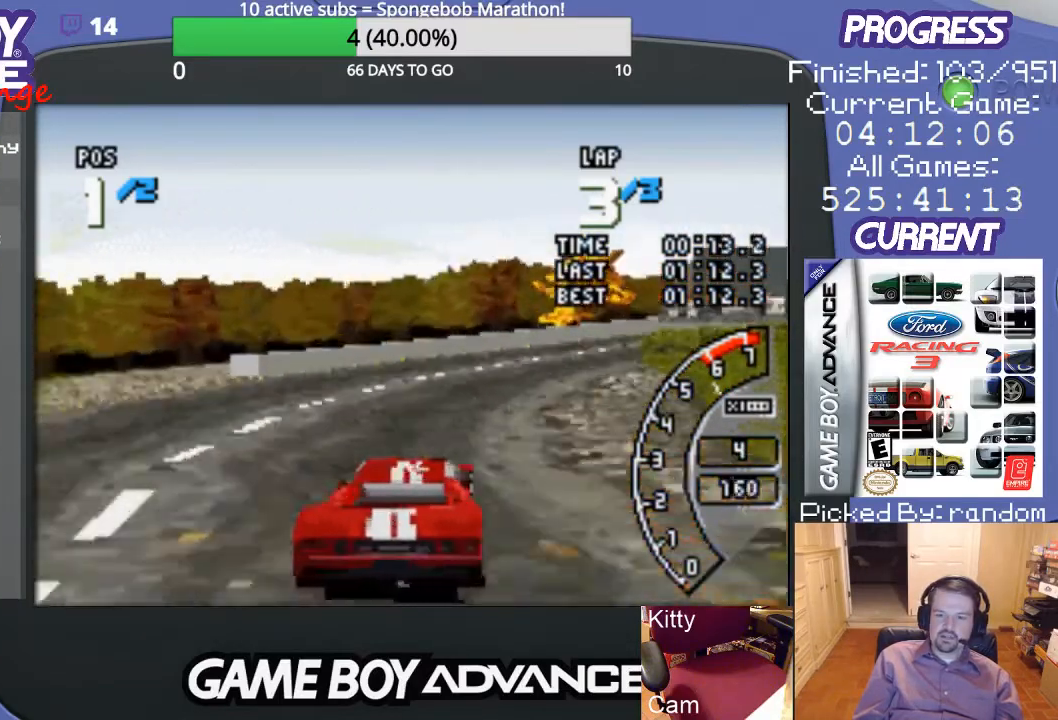
{"buttons": ["A", "DPAD_RIGHT"], "events": [[167, "DPAD_RIGHT", "down"], [400, "A", "up"], [500, "A", "down"]]}
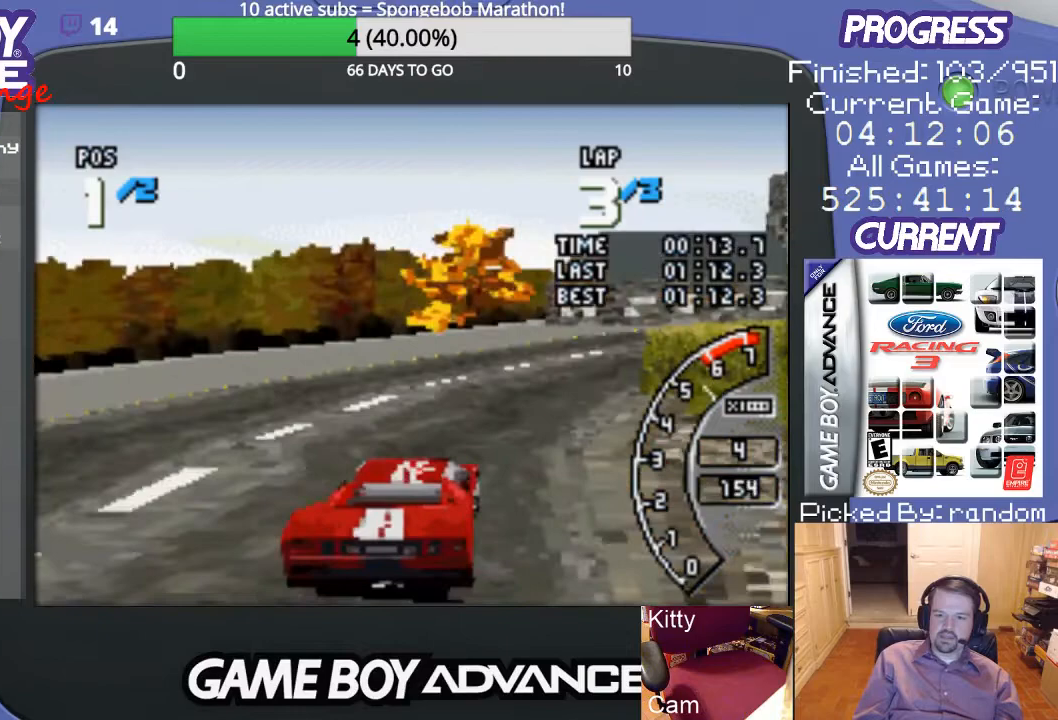
{"buttons": ["A", "DPAD_RIGHT"], "events": [[200, "DPAD_RIGHT", "up"], [267, "DPAD_RIGHT", "down"]]}
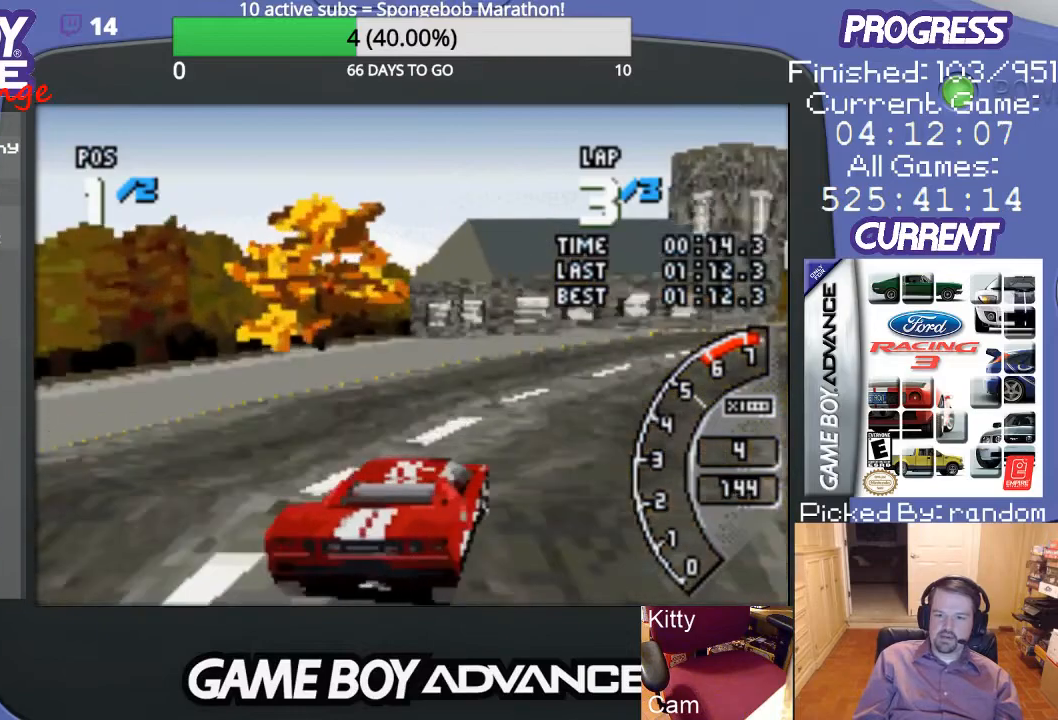
{"buttons": ["DPAD_RIGHT"], "events": [[100, "A", "up"], [233, "A", "down"], [267, "A", "up"], [400, "A", "down"], [500, "A", "up"]]}
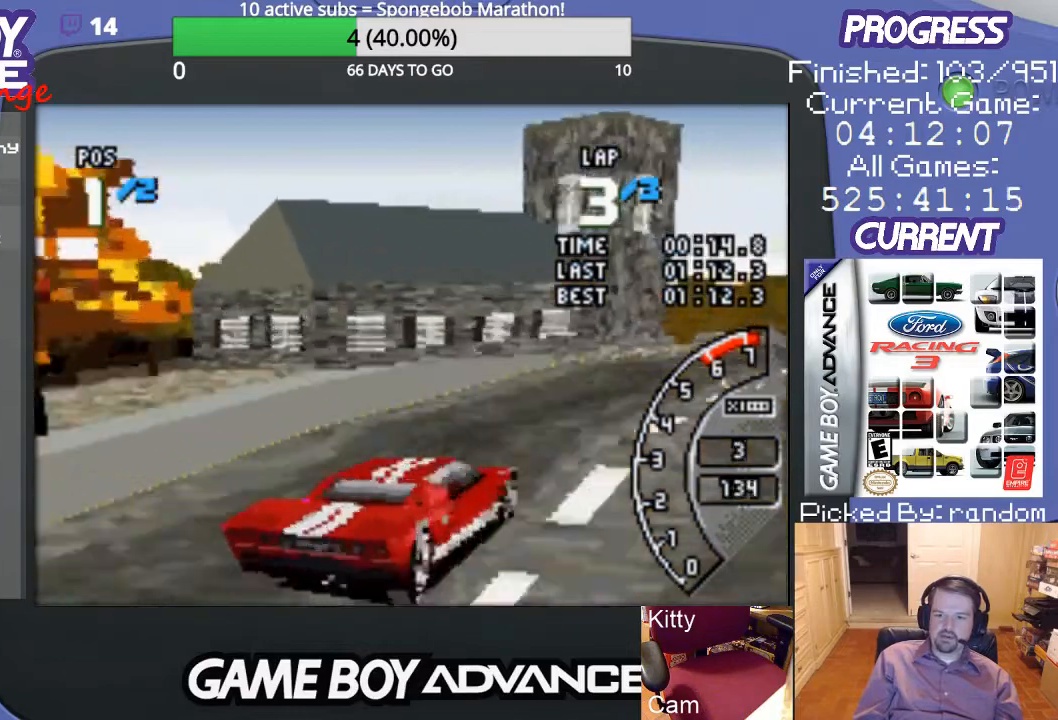
{"buttons": ["DPAD_RIGHT"], "events": [[67, "A", "down"], [367, "A", "up"], [400, "A", "down"], [500, "A", "up"]]}
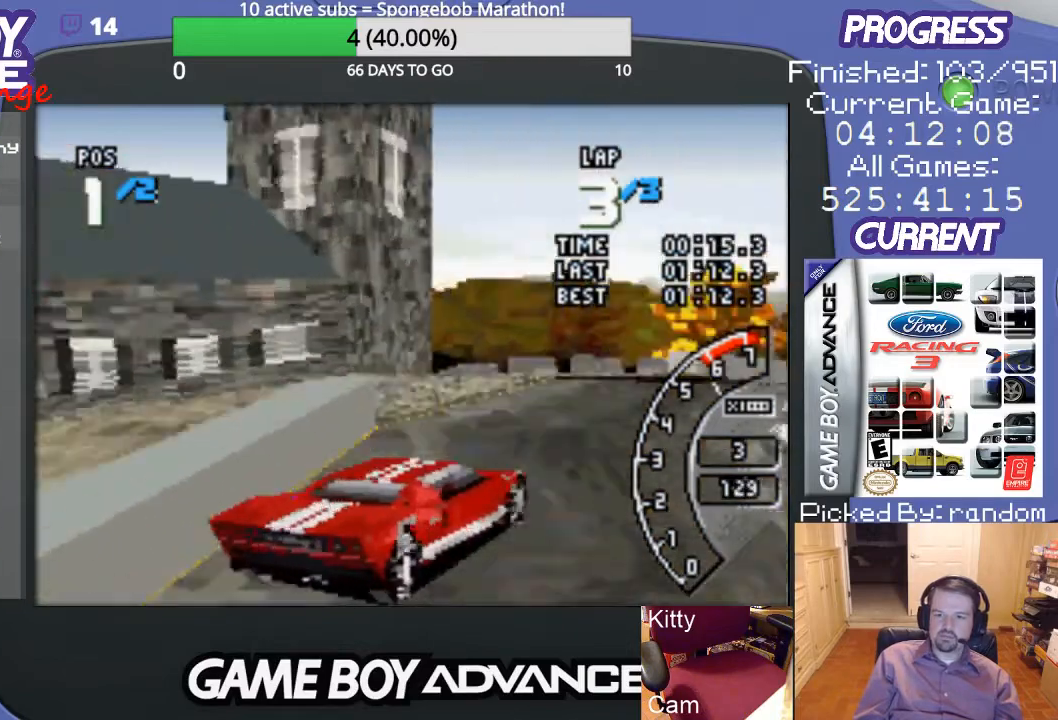
{"buttons": ["A"], "events": [[100, "A", "down"], [300, "DPAD_RIGHT", "up"]]}
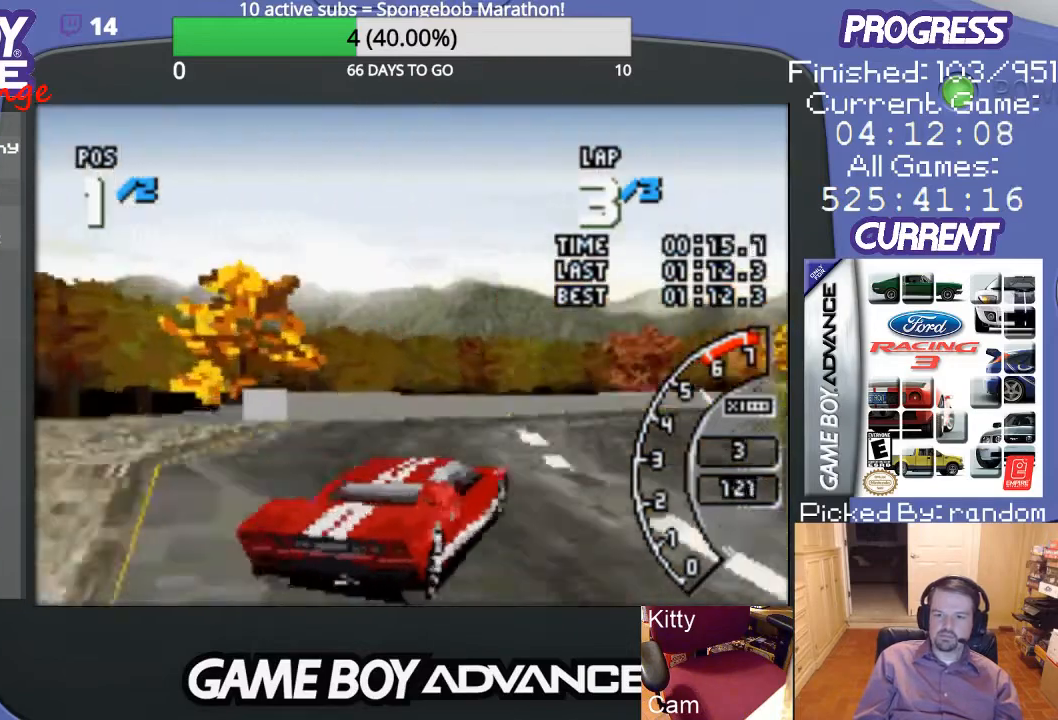
{"buttons": ["A"], "events": [[133, "DPAD_RIGHT", "down"], [500, "DPAD_RIGHT", "up"]]}
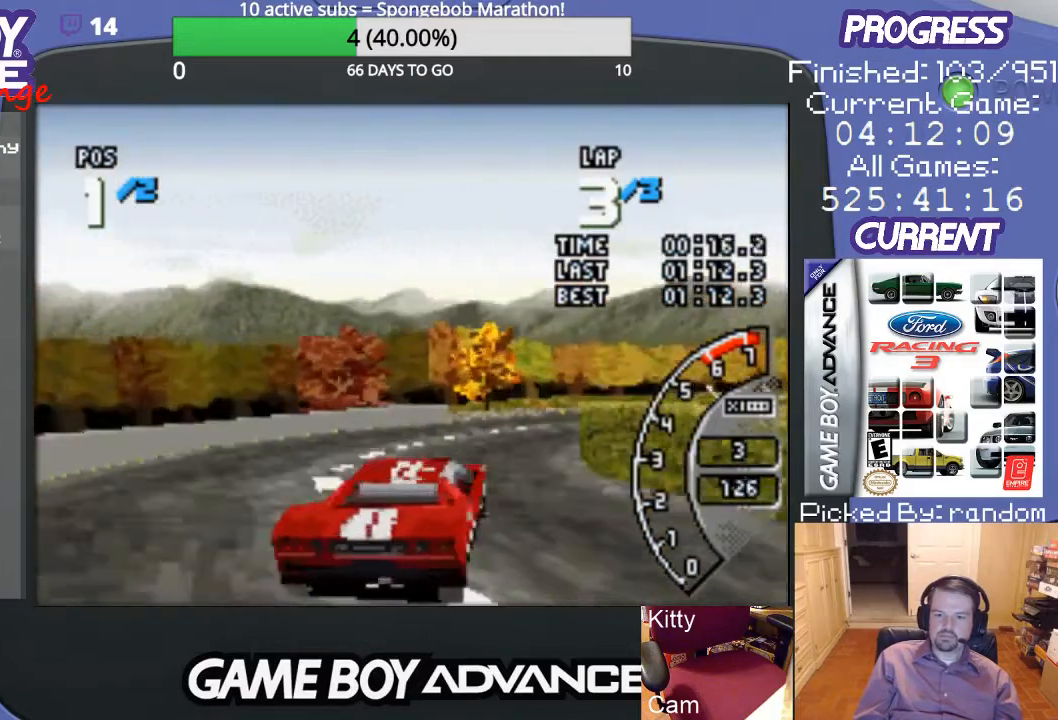
{"buttons": ["A", "DPAD_LEFT"], "events": [[500, "DPAD_LEFT", "down"]]}
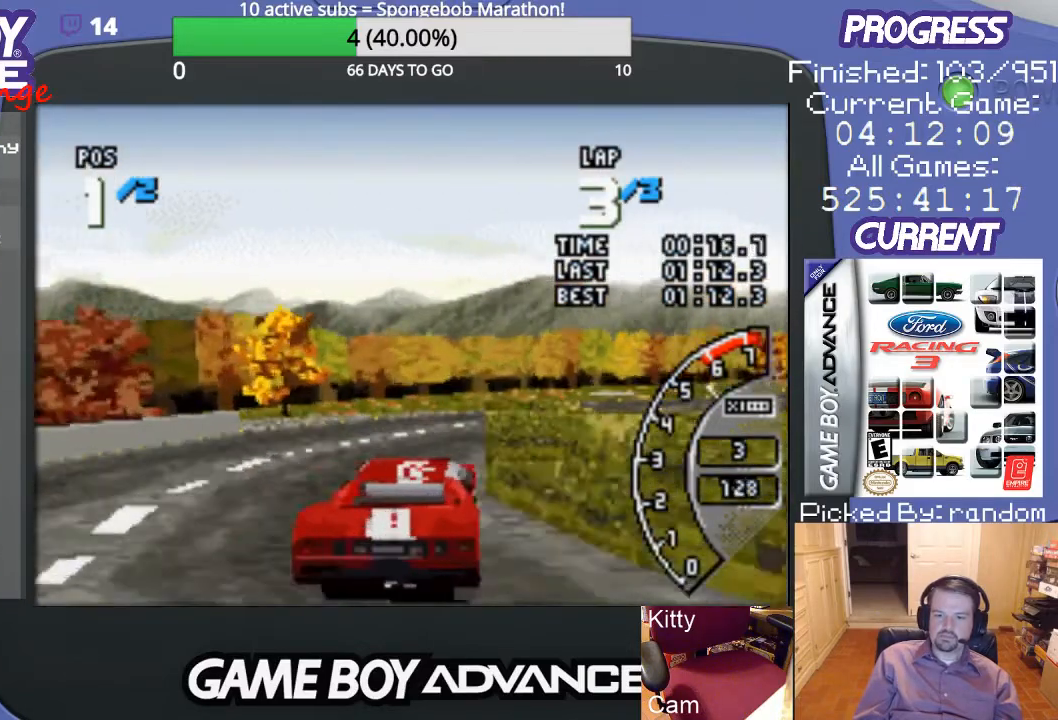
{"buttons": ["A", "DPAD_UP", "DPAD_RIGHT"], "events": [[167, "DPAD_LEFT", "up"], [300, "DPAD_RIGHT", "down"], [333, "DPAD_UP", "down"], [433, "A", "up"], [500, "A", "down"]]}
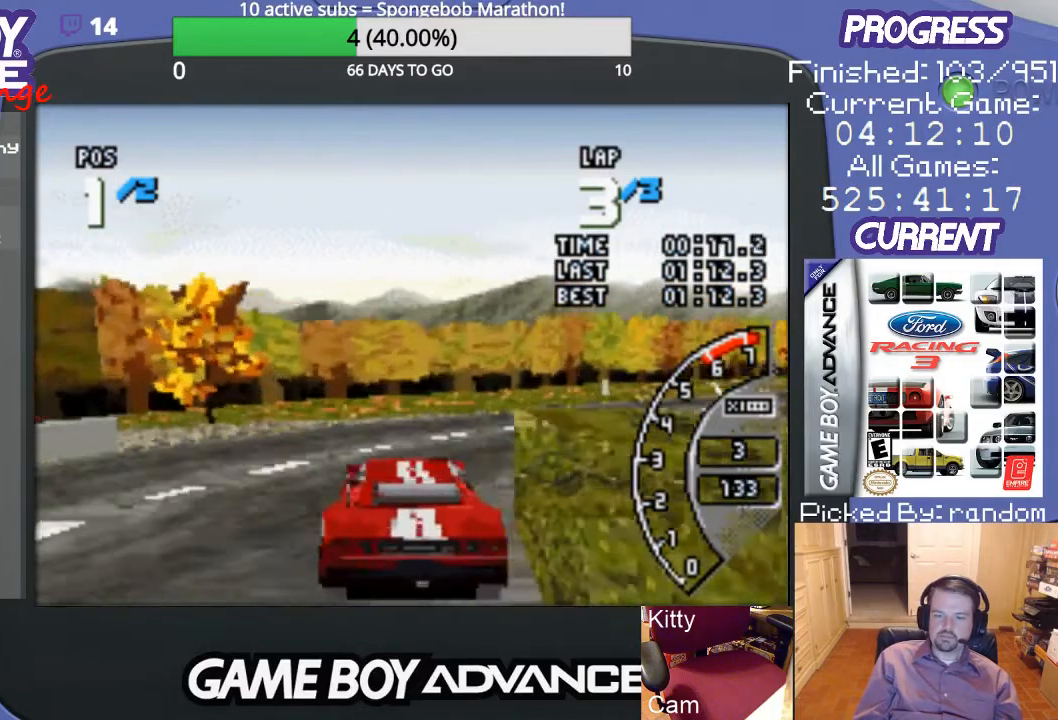
{"buttons": ["A", "DPAD_UP", "DPAD_RIGHT"], "events": [[100, "A", "up"], [167, "A", "down"], [200, "DPAD_UP", "up"], [267, "DPAD_RIGHT", "up"], [367, "DPAD_RIGHT", "down"], [500, "DPAD_UP", "down"]]}
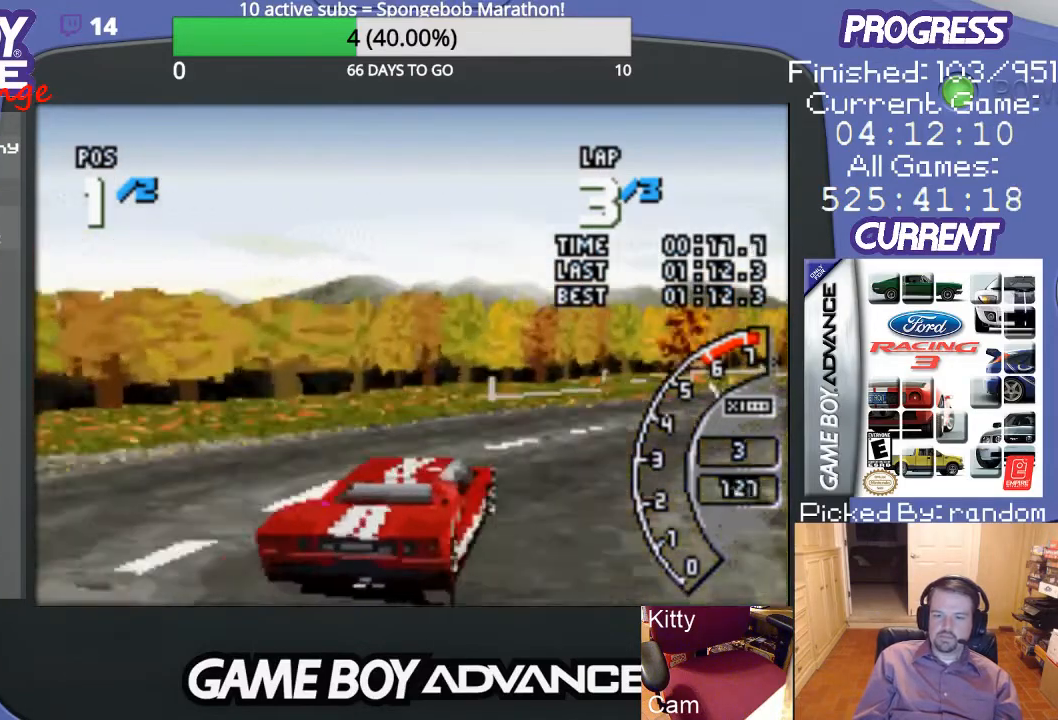
{"buttons": ["A"], "events": [[33, "A", "up"], [67, "A", "down"], [300, "DPAD_UP", "up"], [367, "DPAD_RIGHT", "up"]]}
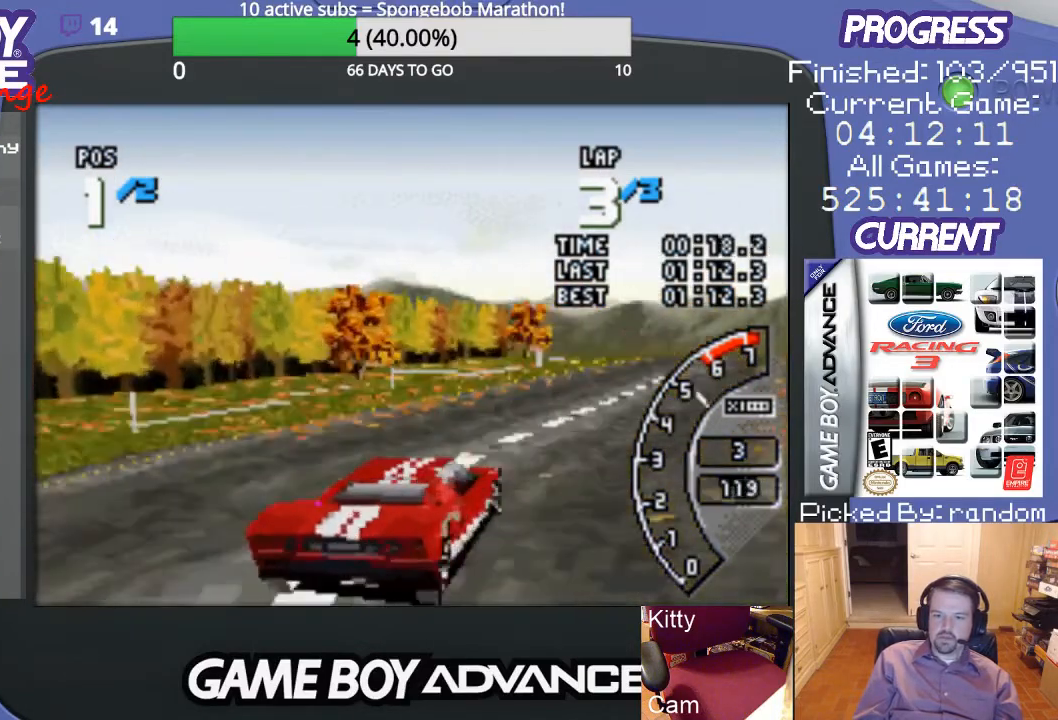
{"buttons": ["A"], "events": [[367, "DPAD_RIGHT", "down"], [500, "DPAD_RIGHT", "up"]]}
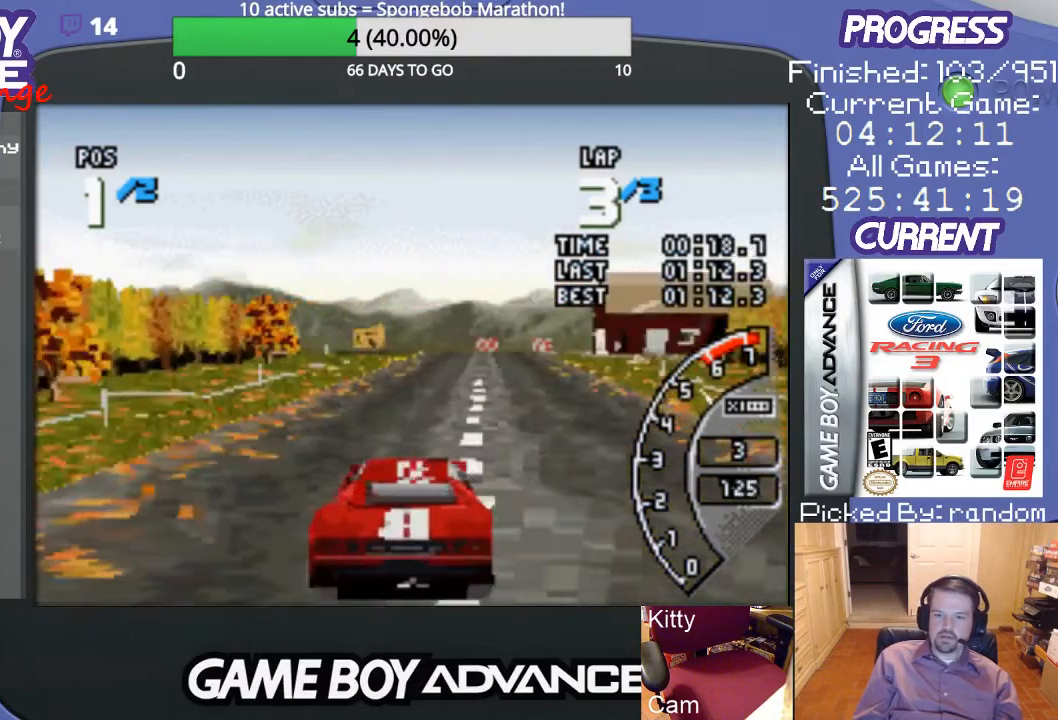
{"buttons": ["A"], "events": []}
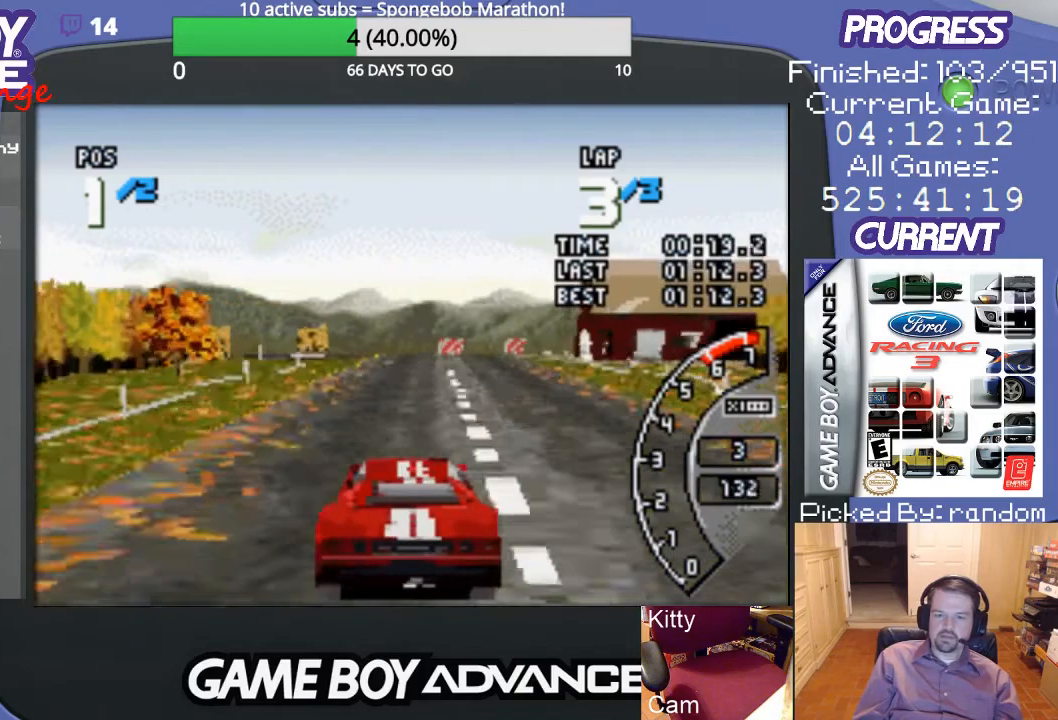
{"buttons": ["A"], "events": [[200, "DPAD_RIGHT", "down"], [333, "DPAD_RIGHT", "up"]]}
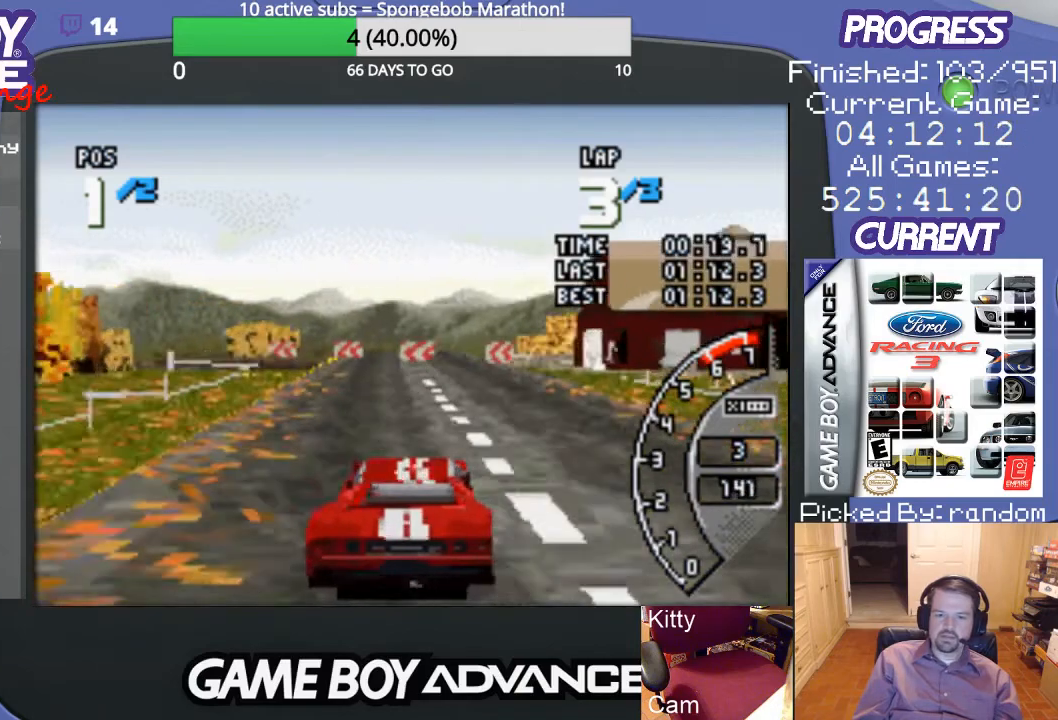
{"buttons": ["A"], "events": []}
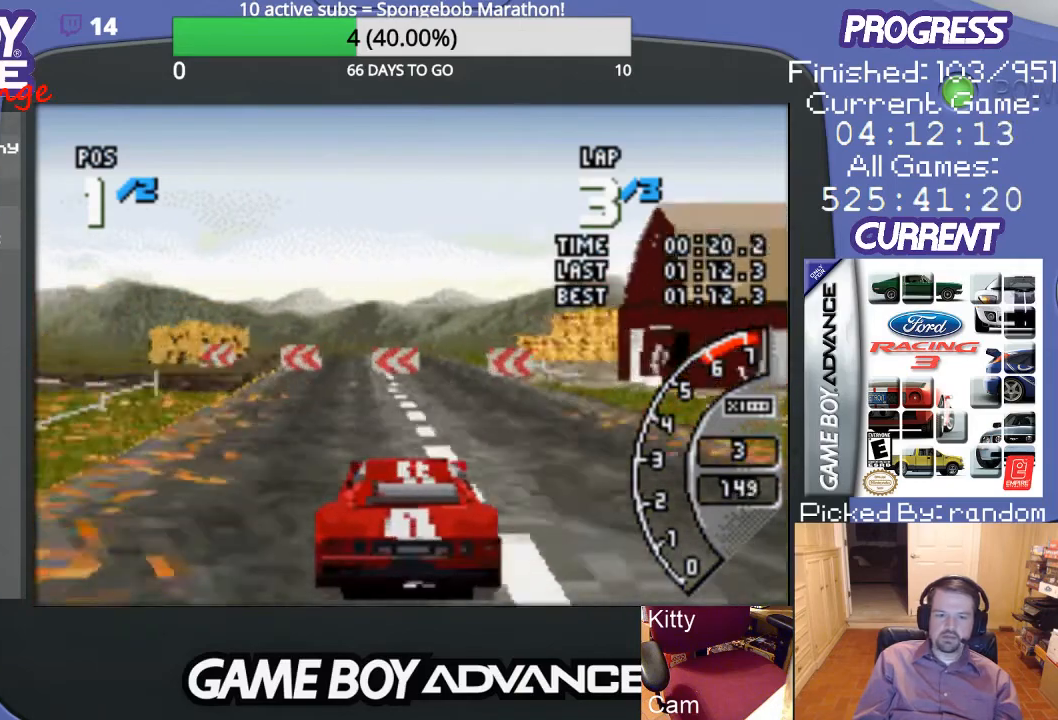
{"buttons": ["DPAD_LEFT"], "events": [[33, "DPAD_LEFT", "down"], [67, "A", "up"]]}
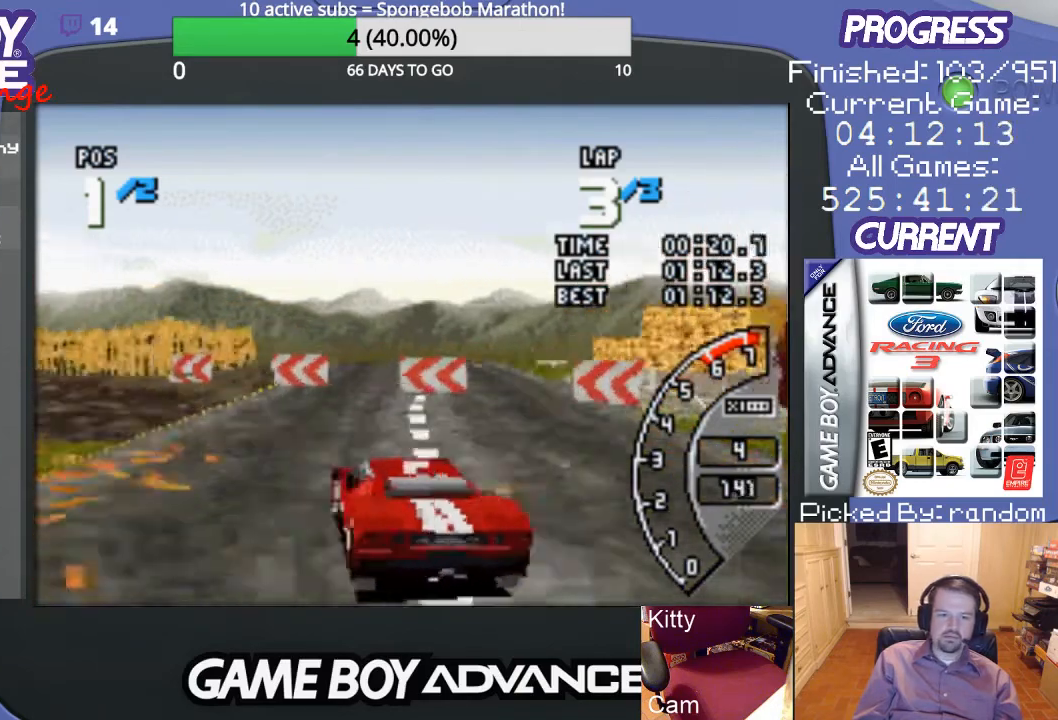
{"buttons": ["A", "DPAD_LEFT"], "events": [[500, "A", "down"]]}
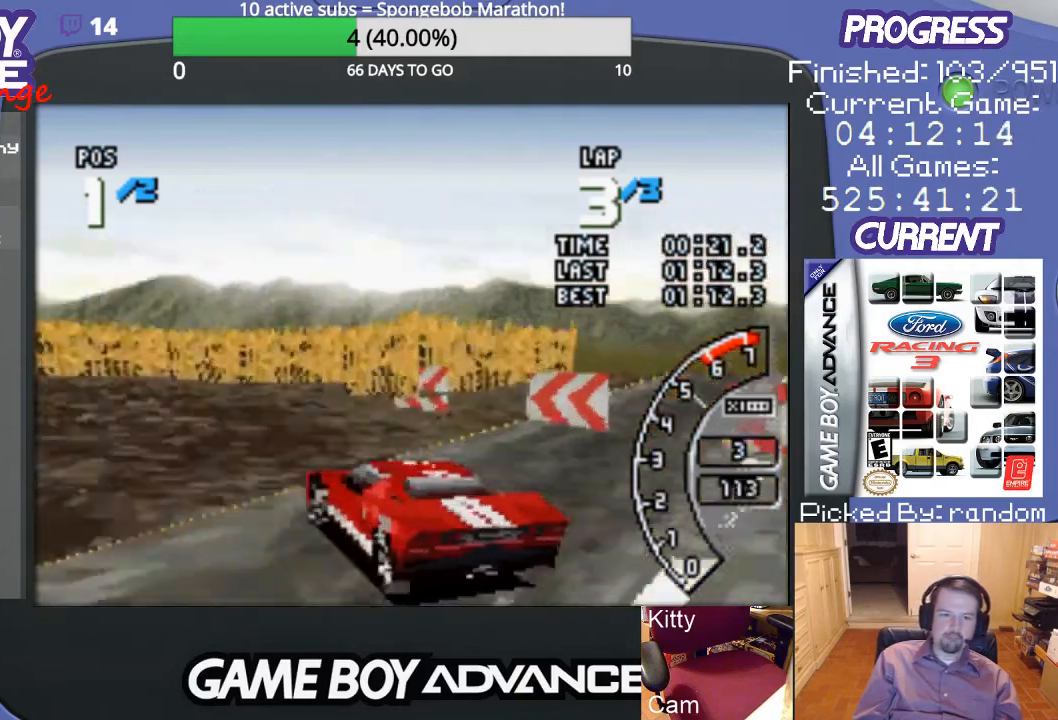
{"buttons": ["A"], "events": [[133, "DPAD_LEFT", "up"], [300, "DPAD_RIGHT", "down"], [467, "DPAD_RIGHT", "up"]]}
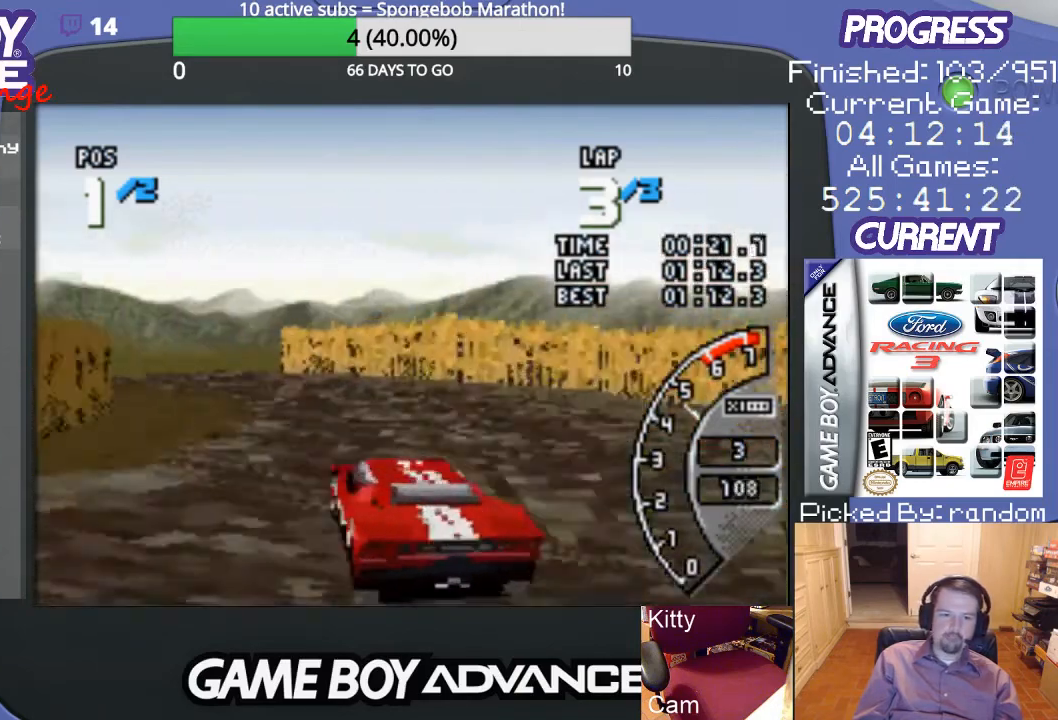
{"buttons": ["A"], "events": [[100, "DPAD_LEFT", "down"], [467, "DPAD_LEFT", "up"]]}
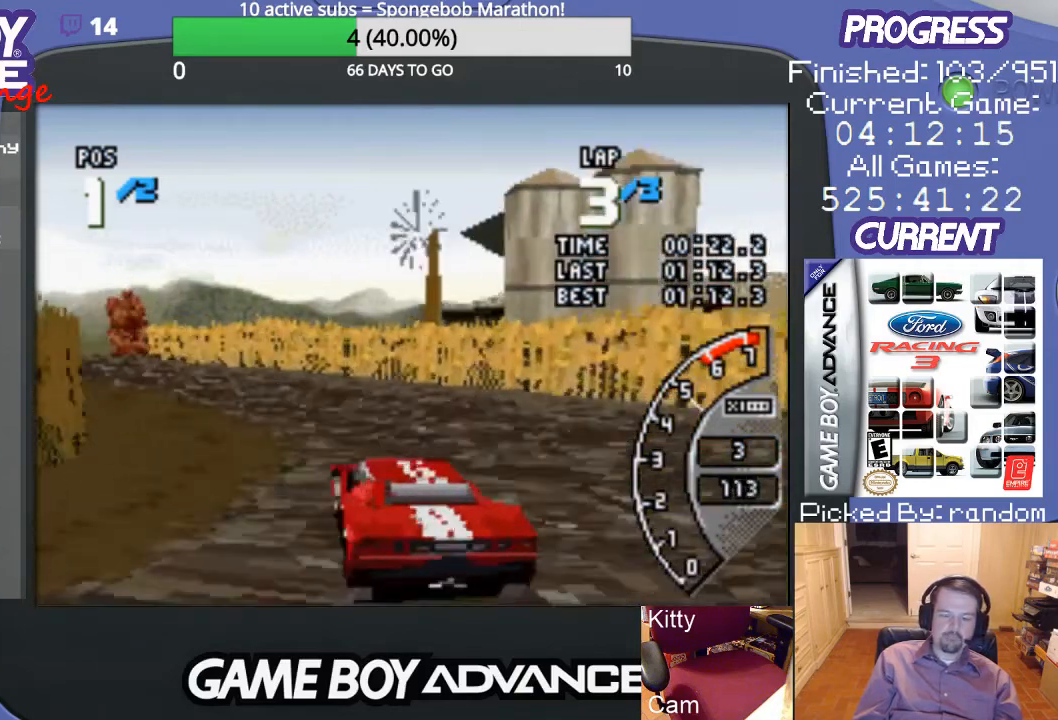
{"buttons": ["A"], "events": [[200, "DPAD_LEFT", "down"], [467, "DPAD_LEFT", "up"]]}
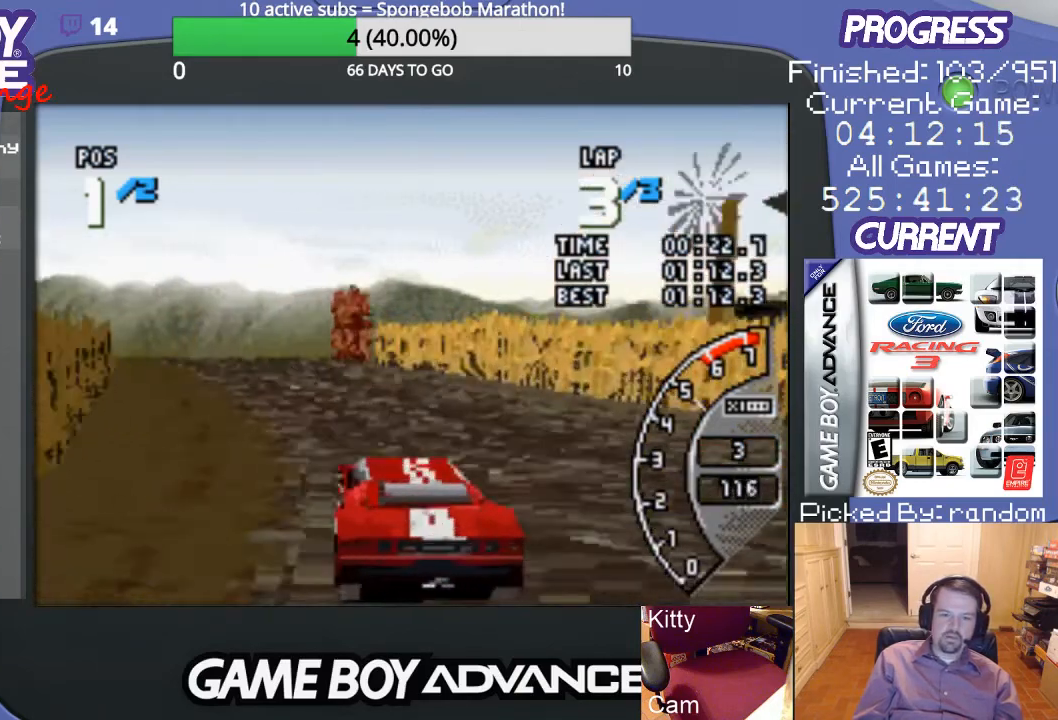
{"buttons": ["A", "DPAD_RIGHT"], "events": [[433, "DPAD_RIGHT", "down"]]}
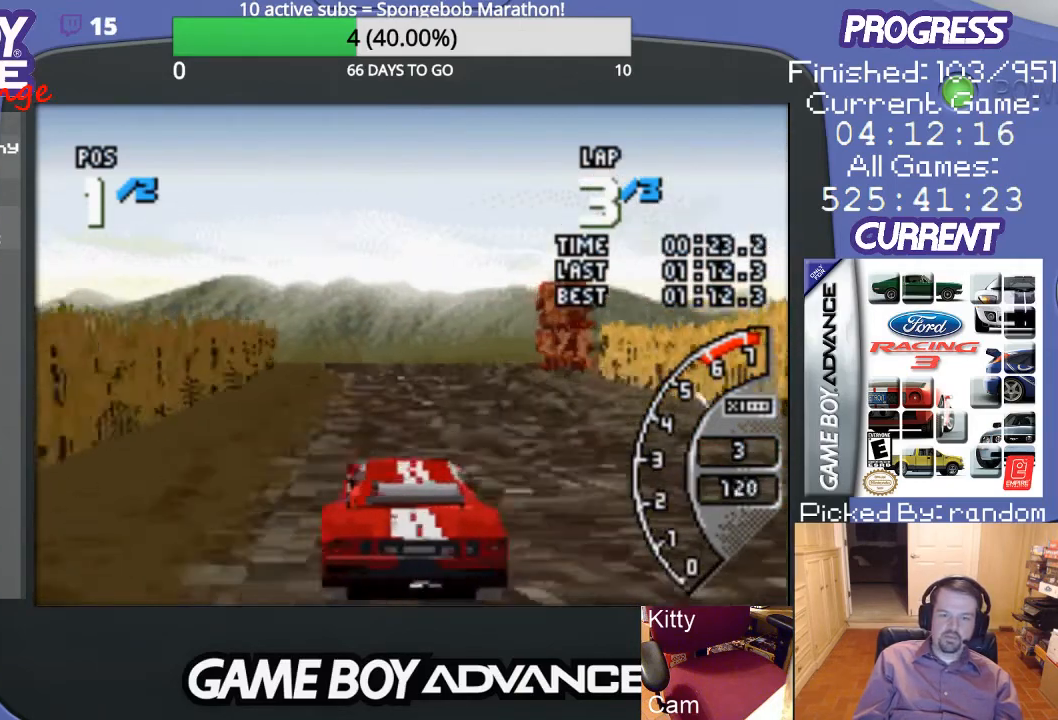
{"buttons": ["A"], "events": [[67, "DPAD_RIGHT", "up"]]}
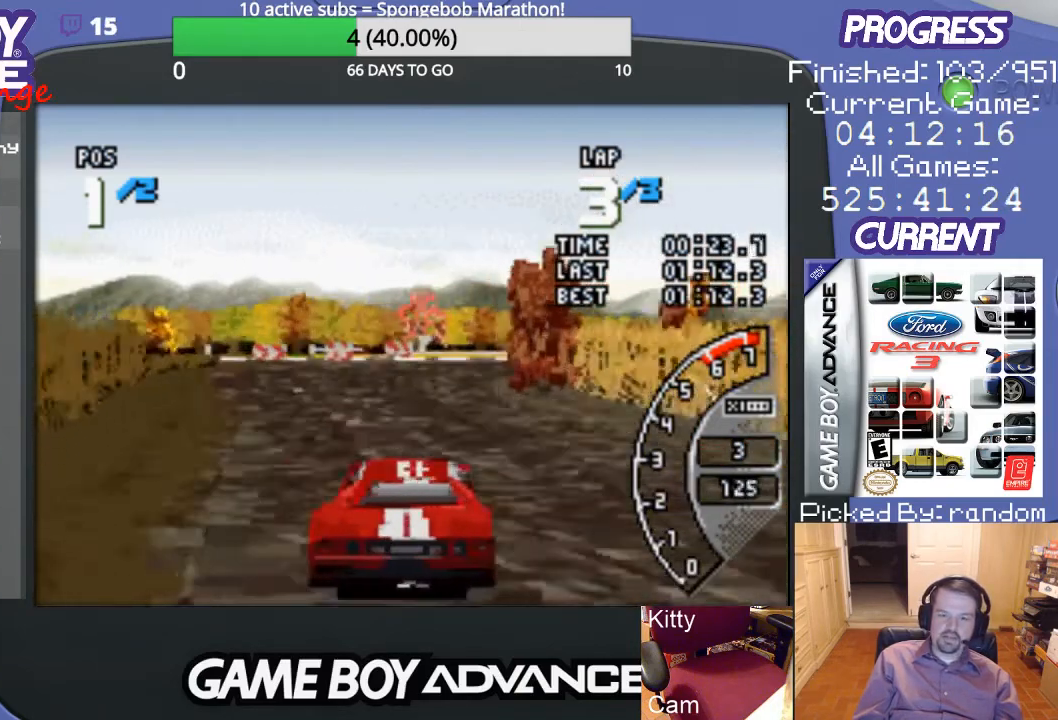
{"buttons": ["A", "DPAD_RIGHT"], "events": [[467, "DPAD_RIGHT", "down"]]}
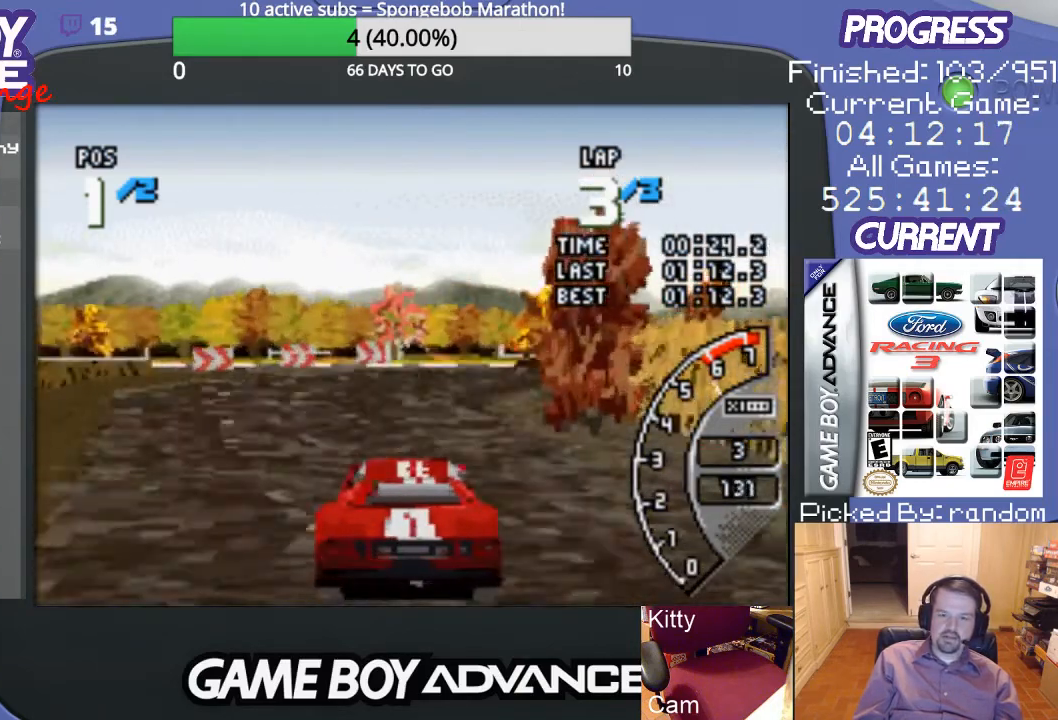
{"buttons": ["A"], "events": [[133, "DPAD_RIGHT", "up"], [267, "DPAD_RIGHT", "down"], [367, "DPAD_RIGHT", "up"]]}
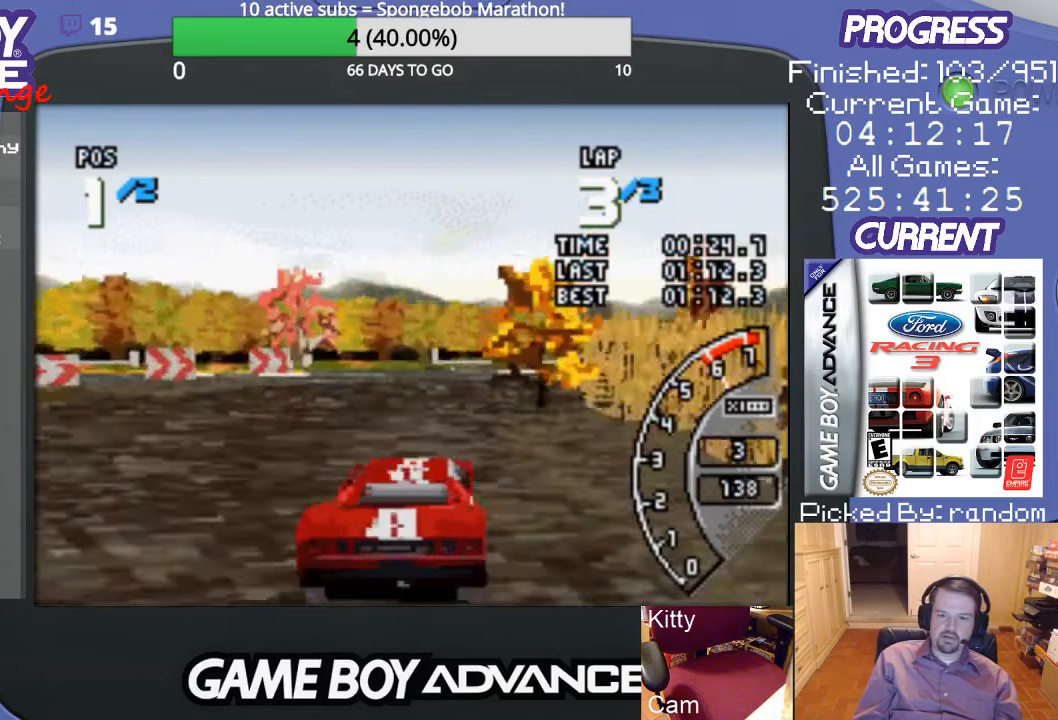
{"buttons": ["A", "DPAD_RIGHT"], "events": [[433, "DPAD_RIGHT", "down"]]}
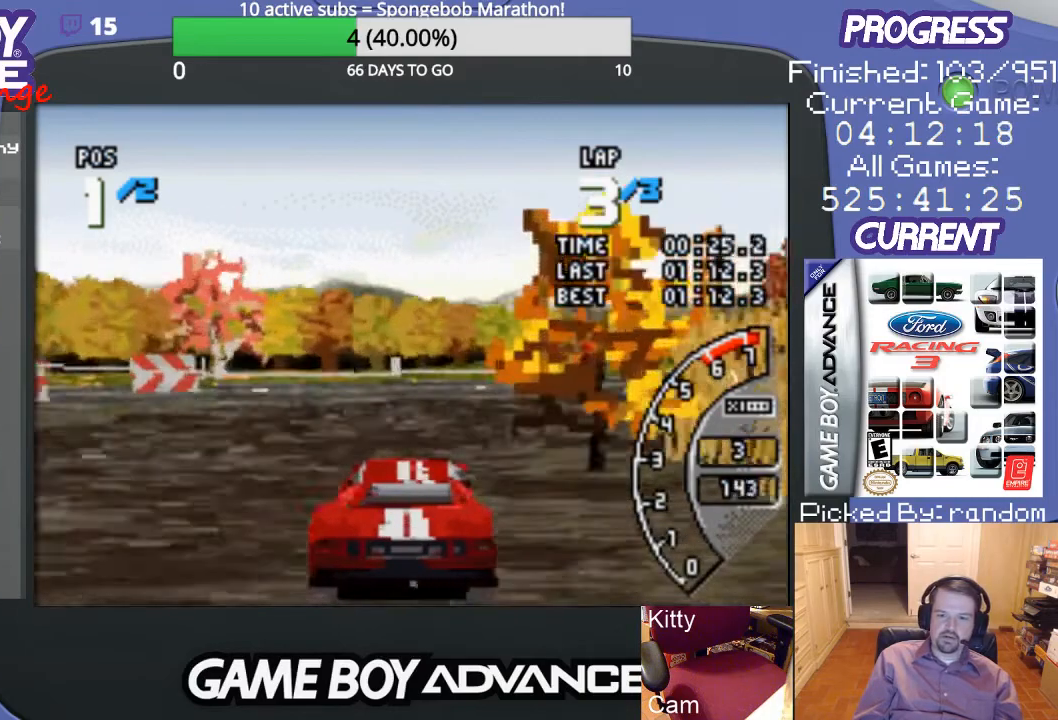
{"buttons": ["DPAD_UP", "DPAD_RIGHT"], "events": [[100, "A", "up"], [333, "DPAD_UP", "down"], [433, "DPAD_UP", "up"], [500, "DPAD_UP", "down"]]}
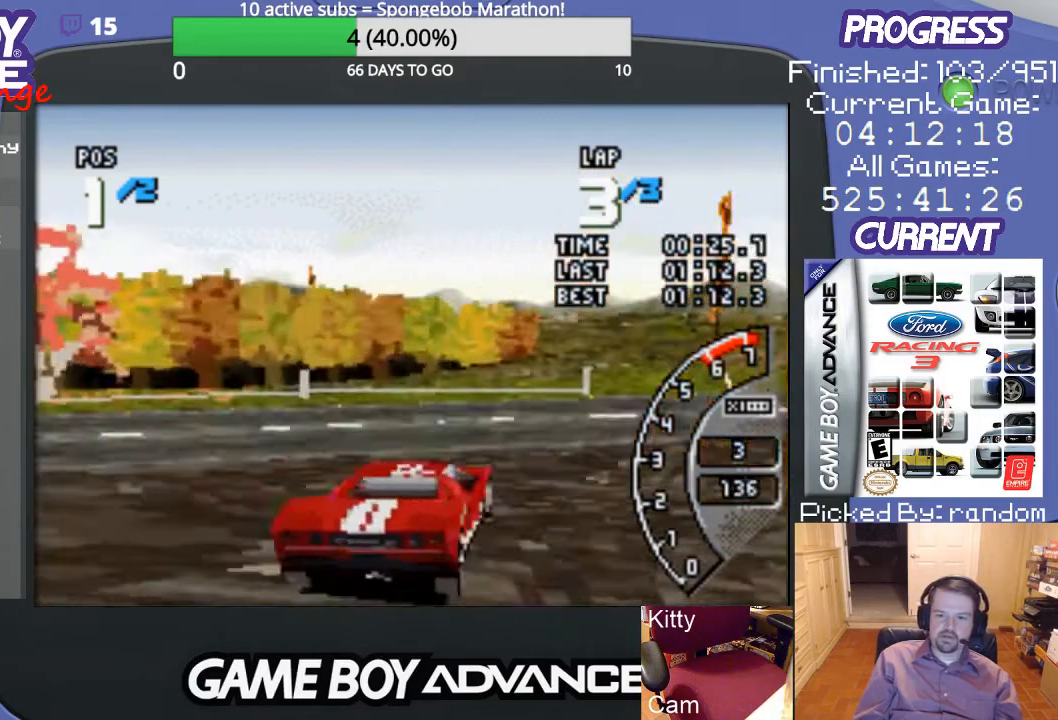
{"buttons": ["A", "DPAD_RIGHT"], "events": [[167, "A", "down"], [167, "DPAD_UP", "up"], [233, "A", "up"], [367, "A", "down"], [433, "A", "up"], [500, "A", "down"]]}
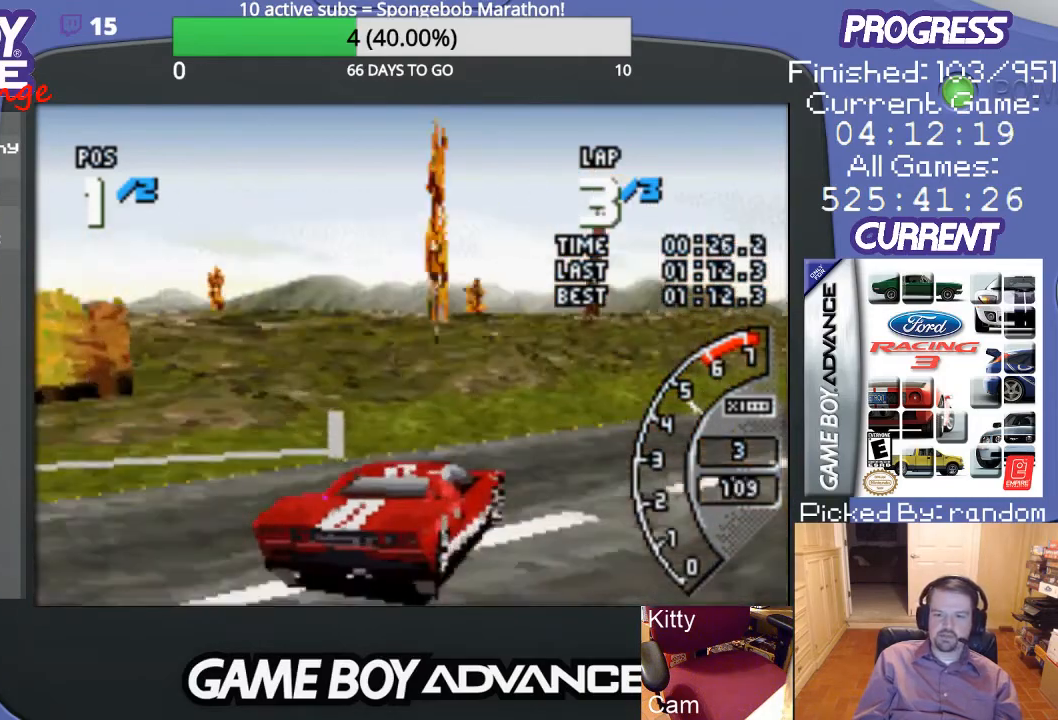
{"buttons": ["A", "DPAD_RIGHT"], "events": [[33, "A", "up"], [100, "DPAD_UP", "down"], [133, "A", "down"], [133, "DPAD_UP", "up"]]}
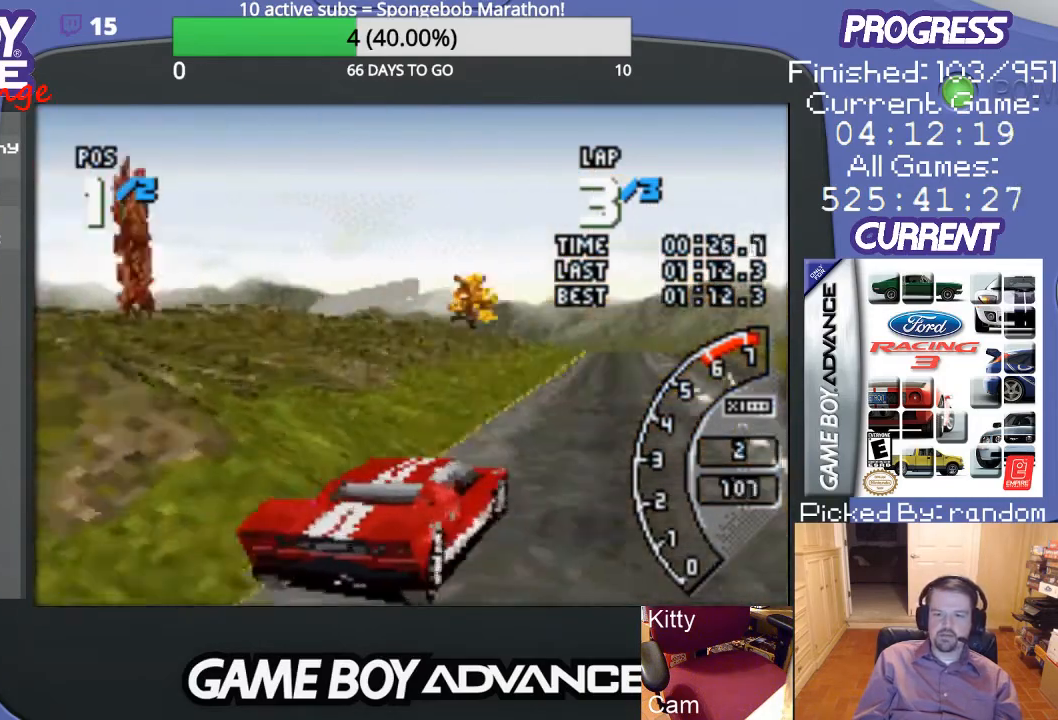
{"buttons": ["A"], "events": [[33, "DPAD_RIGHT", "up"], [200, "DPAD_LEFT", "down"], [500, "DPAD_LEFT", "up"]]}
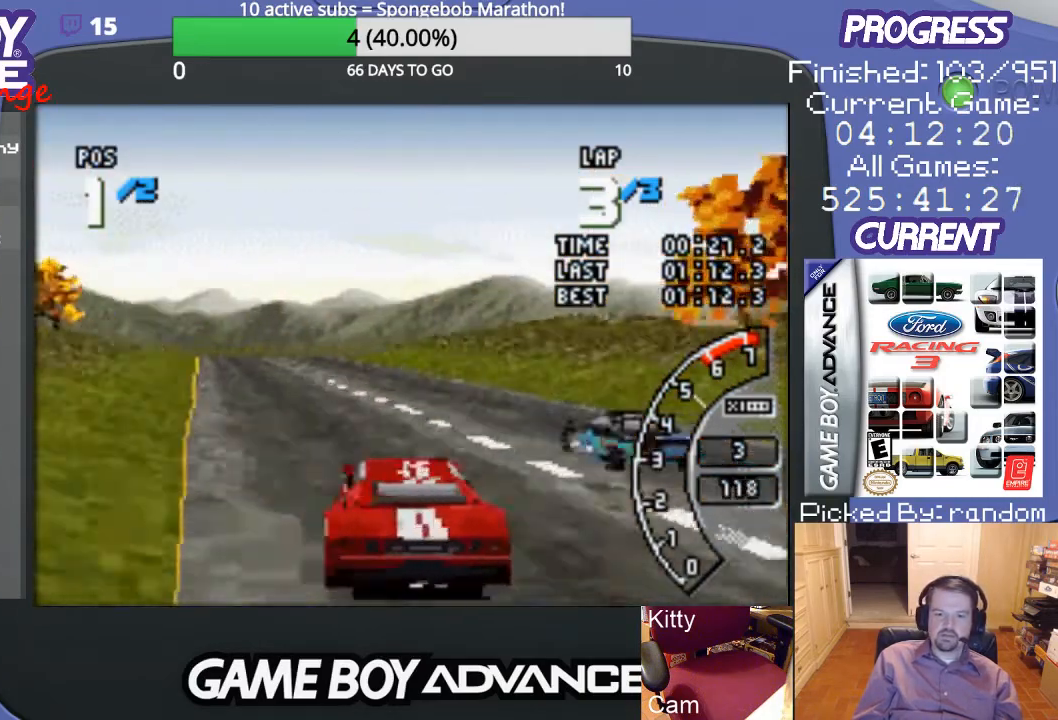
{"buttons": ["A"], "events": []}